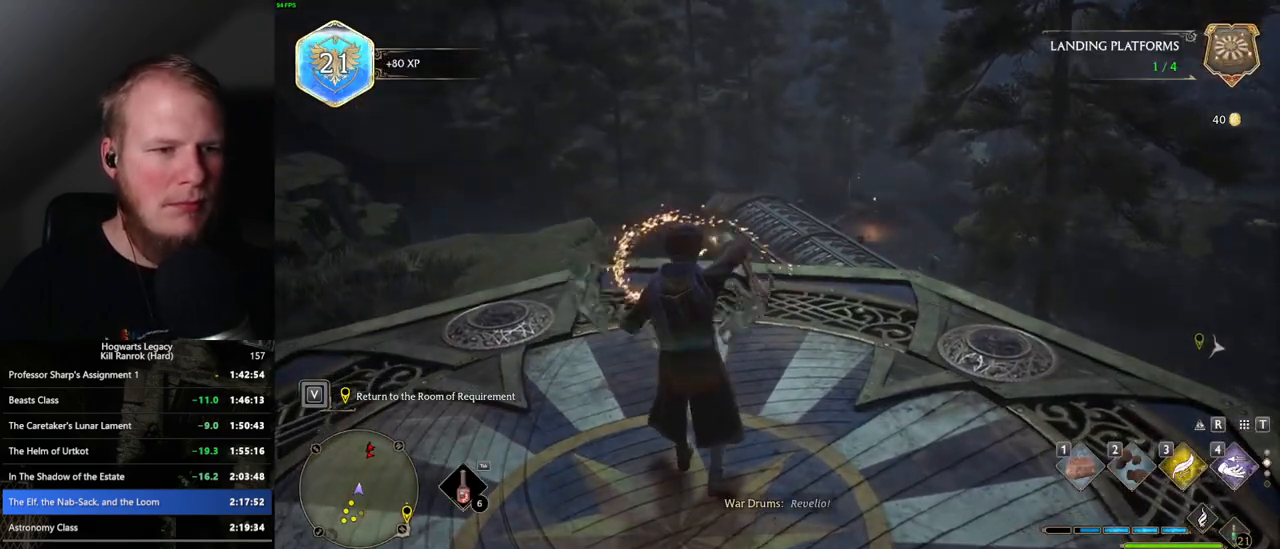
Gameplay with keyboard and mouse; each line is a JSON object with the keys and mouse buttons held at the frame after it. "events" lists presses ("down") and releases ("up") of ".", "/", "0", "1", "2", "3", "4", "5", "6", "7", "8", "9", "a", "alt_l", "alt_r", "b", "backslash", "backspace", "c", "caps_lock", "comma", "ctrl_l", "ctrl_r", "d", "e", "equals", "escape", "f", "f1", "f10", "f11", "f12", "f2", "f3", "f4", "f5", "f6", "f7", "f8", "f9", "g", "h", "i", "j", "k", "l", "lbracket", "m", "minus", "n", "o", "p", "q", "quote", "r", "rbracket", "return", "s", "semicolon", "shift_l", "shift_r", "space", "super", "t", "tab", "tilde", "u", "v", "w", "x", "y", "z", "mouse_left", "mouse_wheel", "mouse_right", "mouse_mb4" and "mouse_mb5" between this image and that frame as [ms after this image, input, new state], when the widget could be followed in between. "mouse_left", "mouse_wheel", "mouse_right", "mouse_mb4", "mouse_mb5" = the "left", "wheel", "right", "mb4", "mb5" buttons of the "mouse" list. No other keys are recorded. "wheel" means that the mouse wheel is clicked or scrolled. Mouse movement is not recorded.
{"keys": ["tab", "w"], "mouse": [], "events": [[500, "tab", "down"]]}
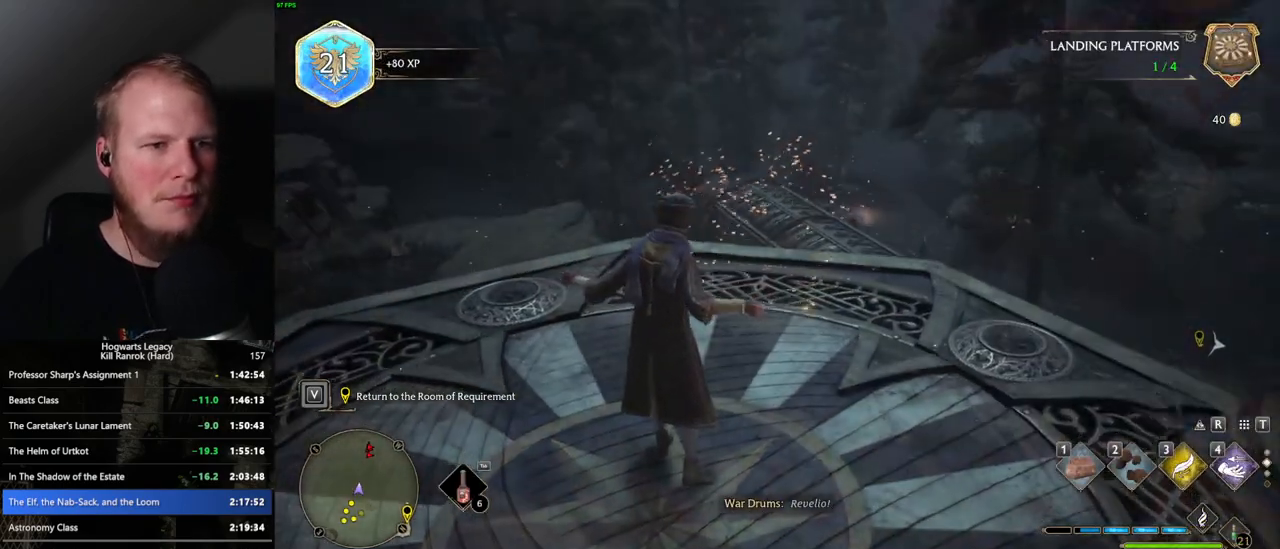
{"keys": ["tab"], "mouse": [], "events": [[133, "w", "up"], [417, "3", "down"], [500, "3", "up"]]}
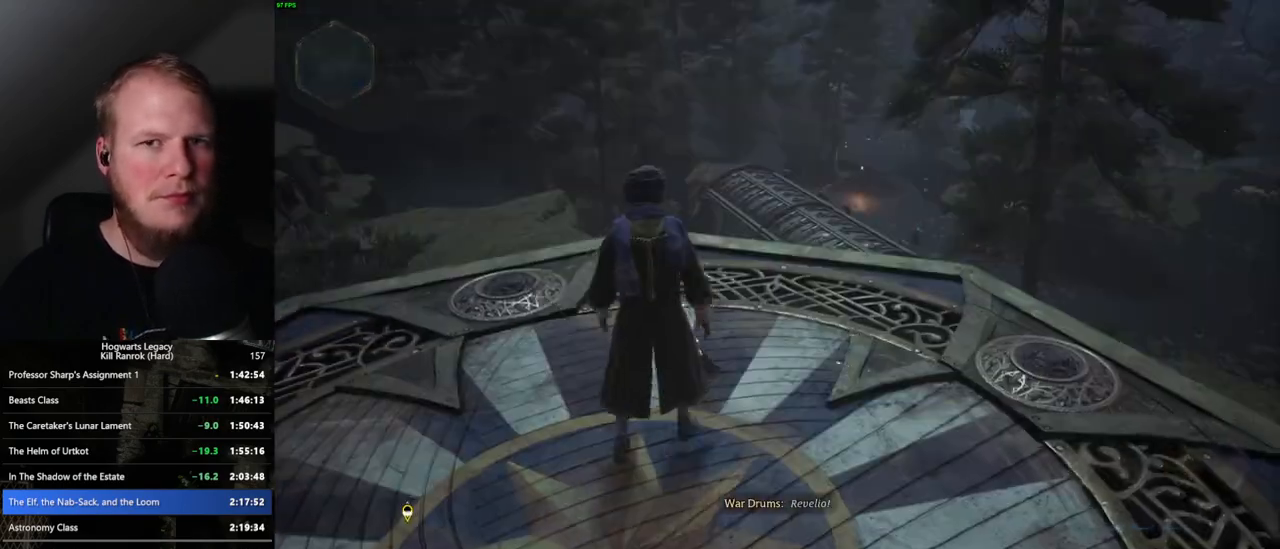
{"keys": ["w"], "mouse": [], "events": [[167, "tab", "up"], [267, "w", "down"]]}
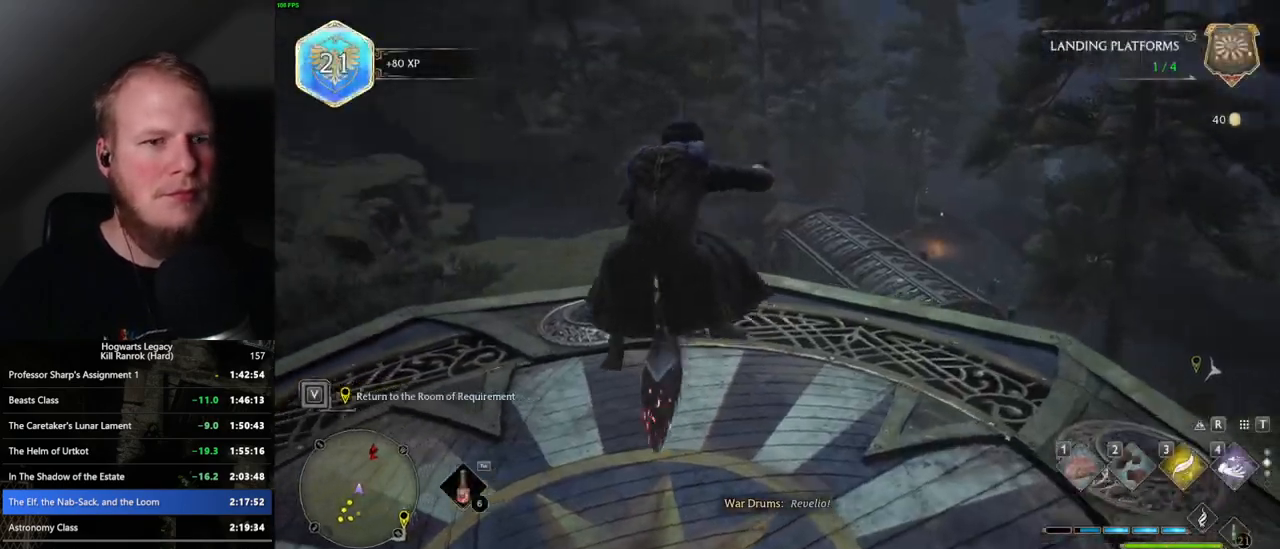
{"keys": ["w"], "mouse": ["left"], "events": [[133, "shift_l", "down"], [150, "mouse_left", "down"], [233, "shift_l", "up"]]}
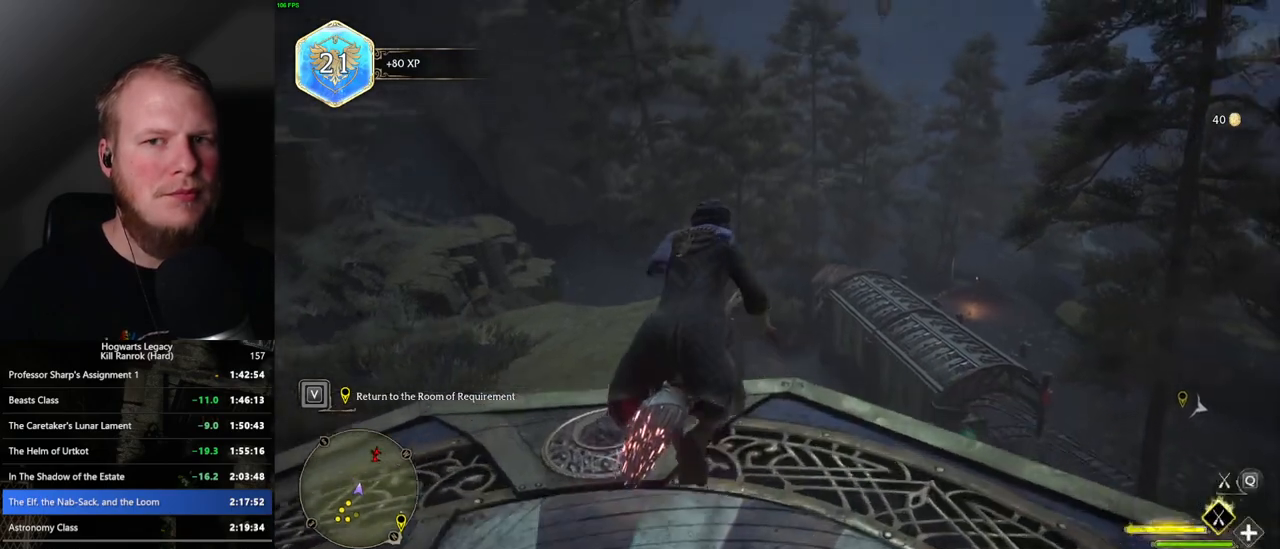
{"keys": ["w"], "mouse": ["left"], "events": []}
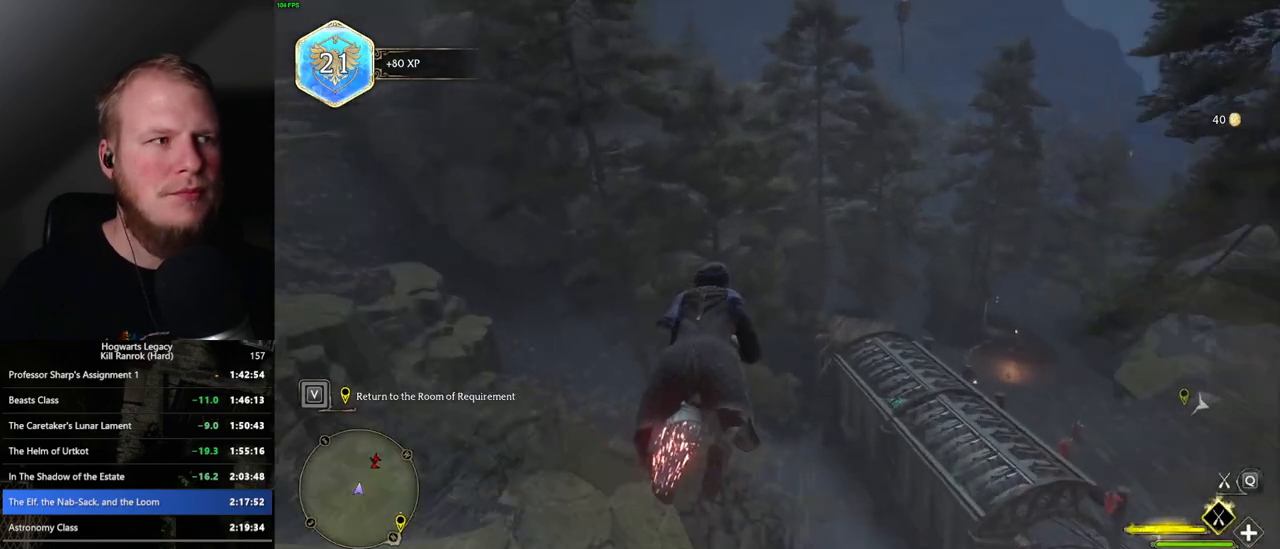
{"keys": ["w"], "mouse": ["left"], "events": [[17, "a", "down"], [167, "a", "up"]]}
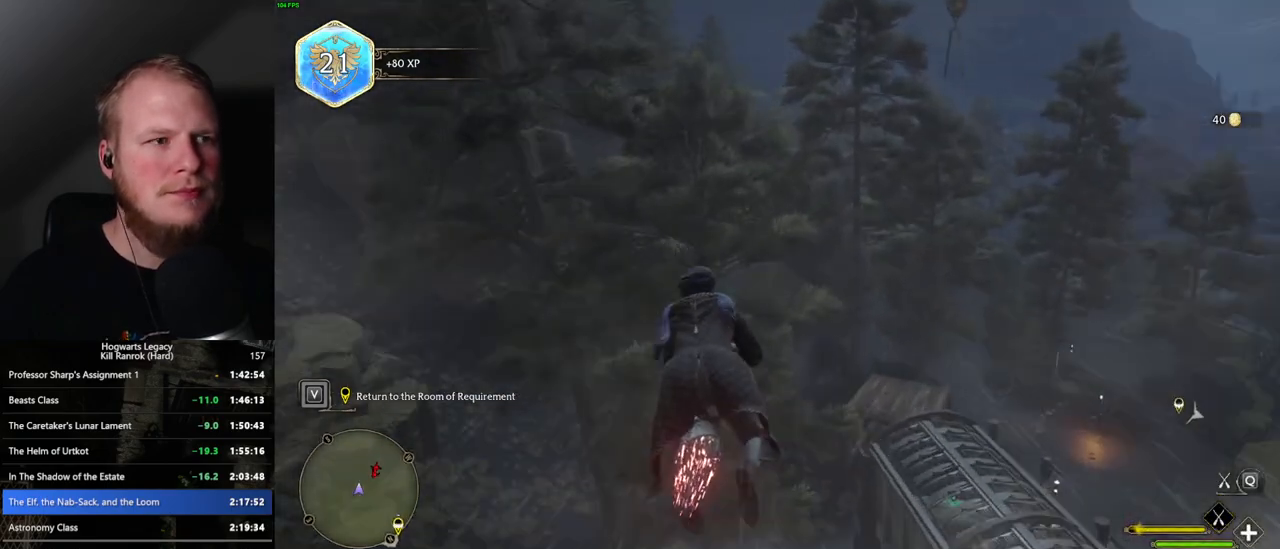
{"keys": ["w"], "mouse": ["left"], "events": []}
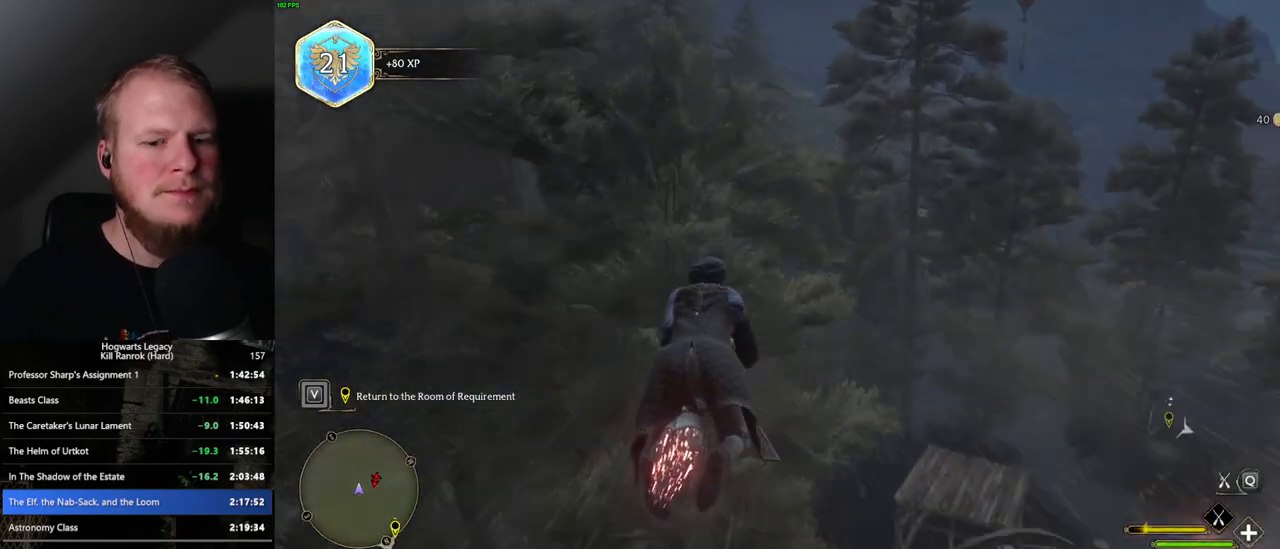
{"keys": ["w"], "mouse": ["left"], "events": []}
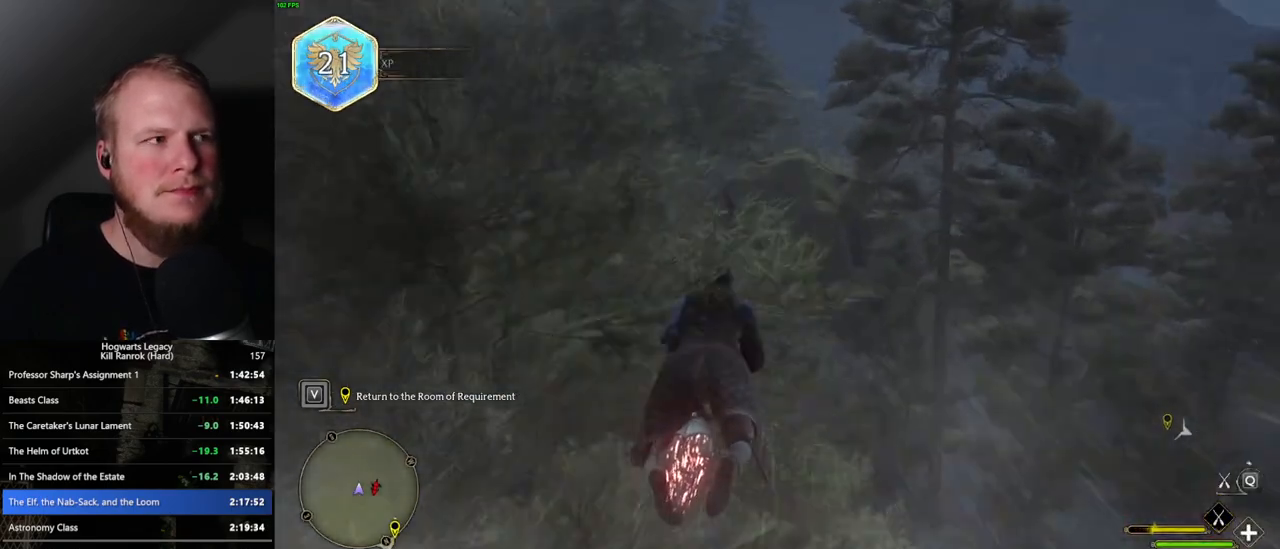
{"keys": ["w"], "mouse": ["left"], "events": []}
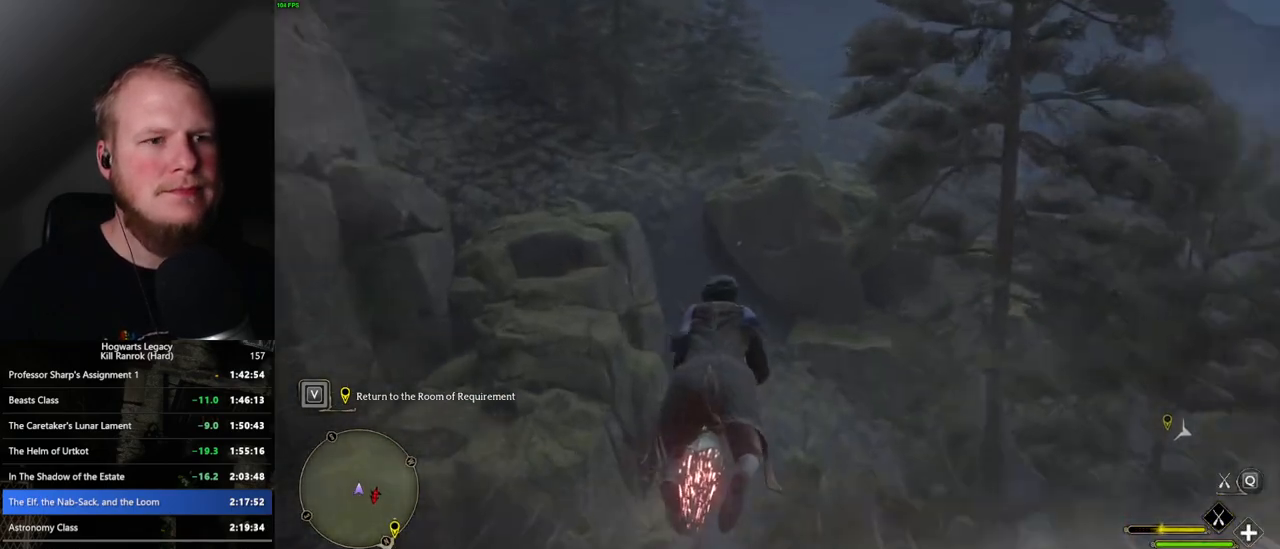
{"keys": ["w"], "mouse": ["left"], "events": []}
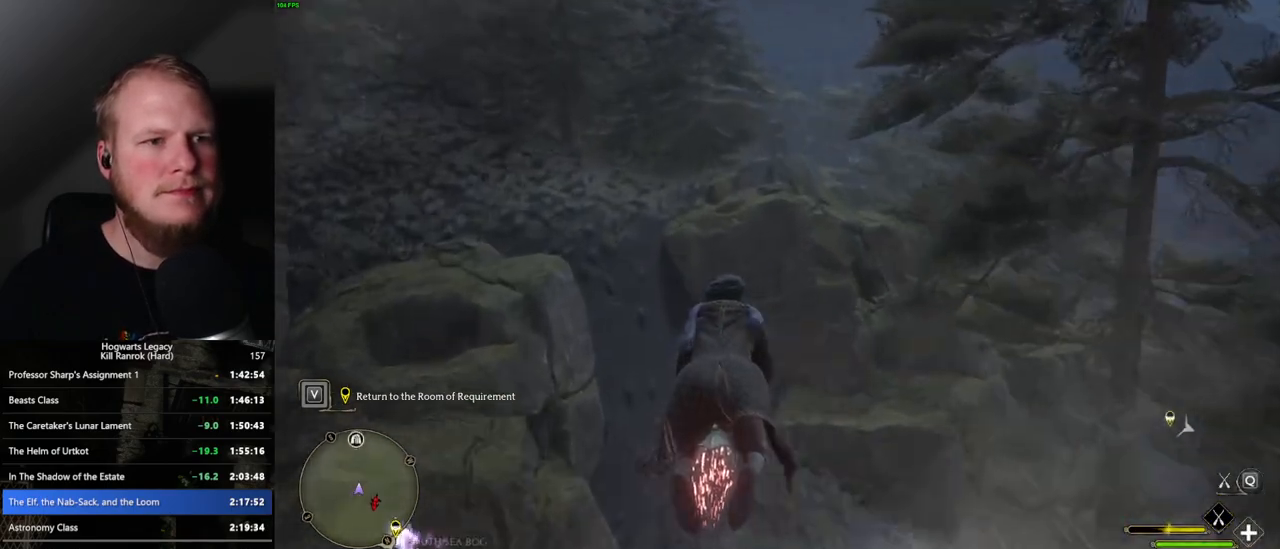
{"keys": ["w"], "mouse": ["left"], "events": []}
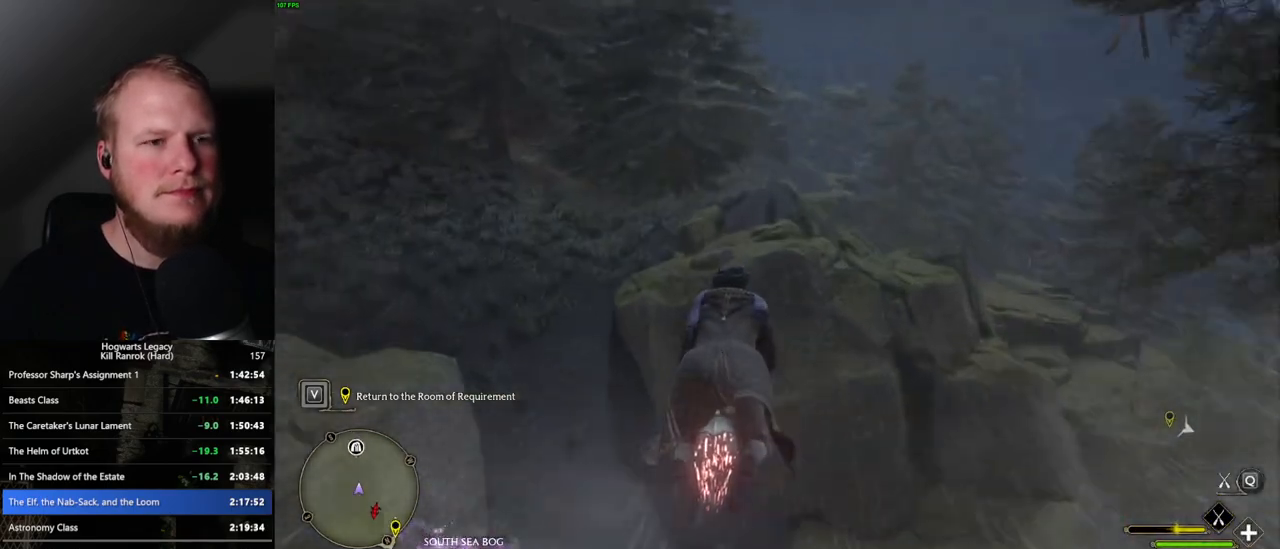
{"keys": ["w"], "mouse": ["left"], "events": []}
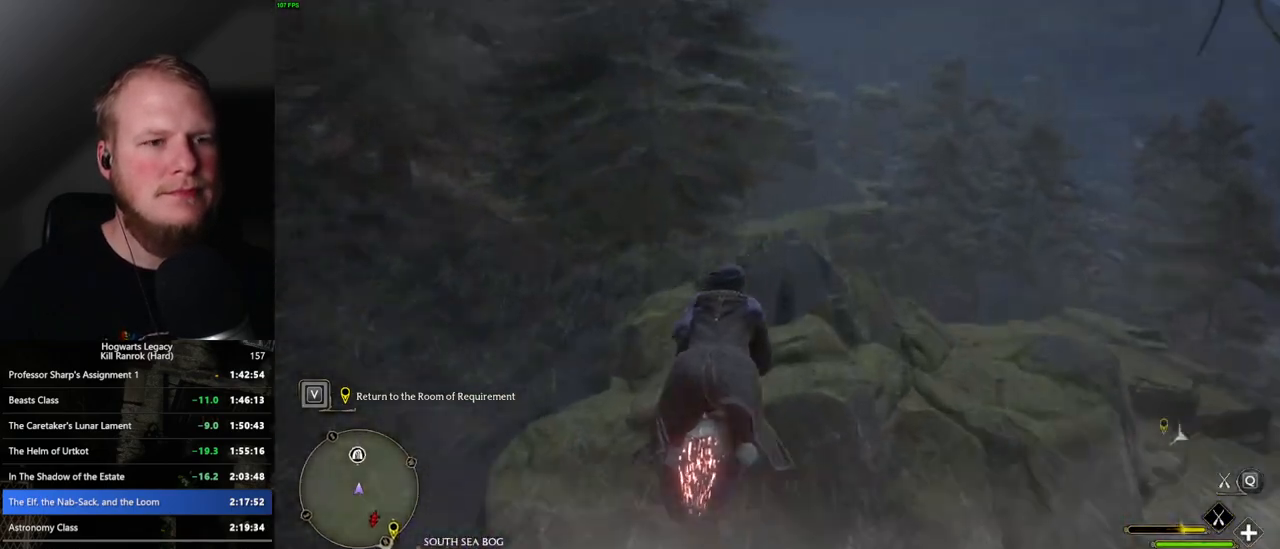
{"keys": ["ctrl_l", "w"], "mouse": ["left"], "events": [[233, "a", "down"], [283, "a", "up"], [483, "ctrl_l", "down"]]}
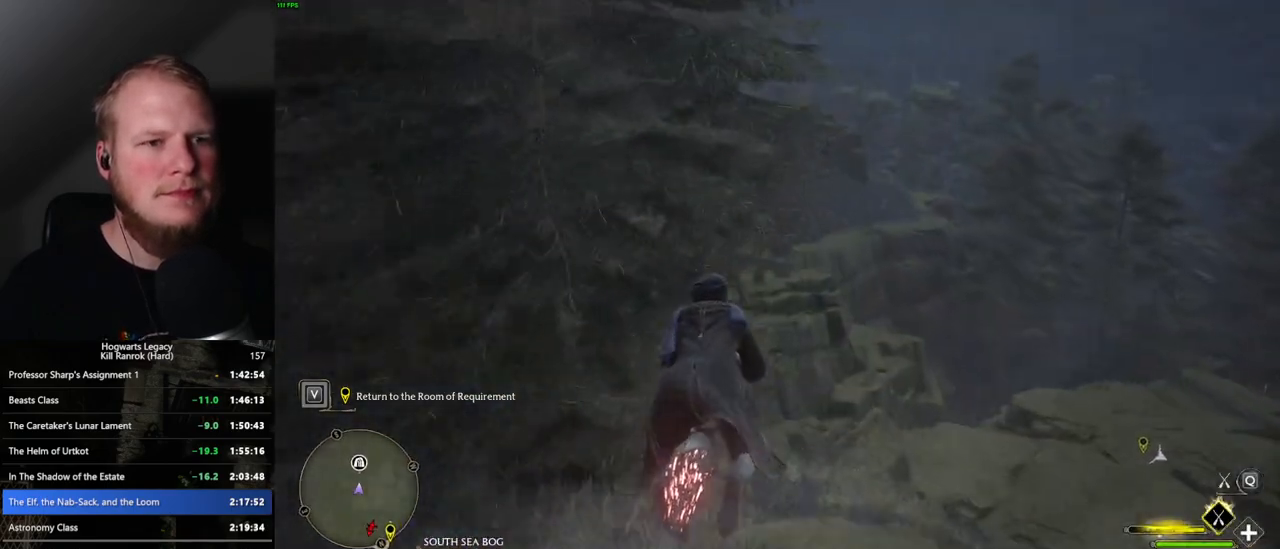
{"keys": ["ctrl_l", "w"], "mouse": ["left"], "events": [[167, "ctrl_l", "up"], [400, "ctrl_l", "down"]]}
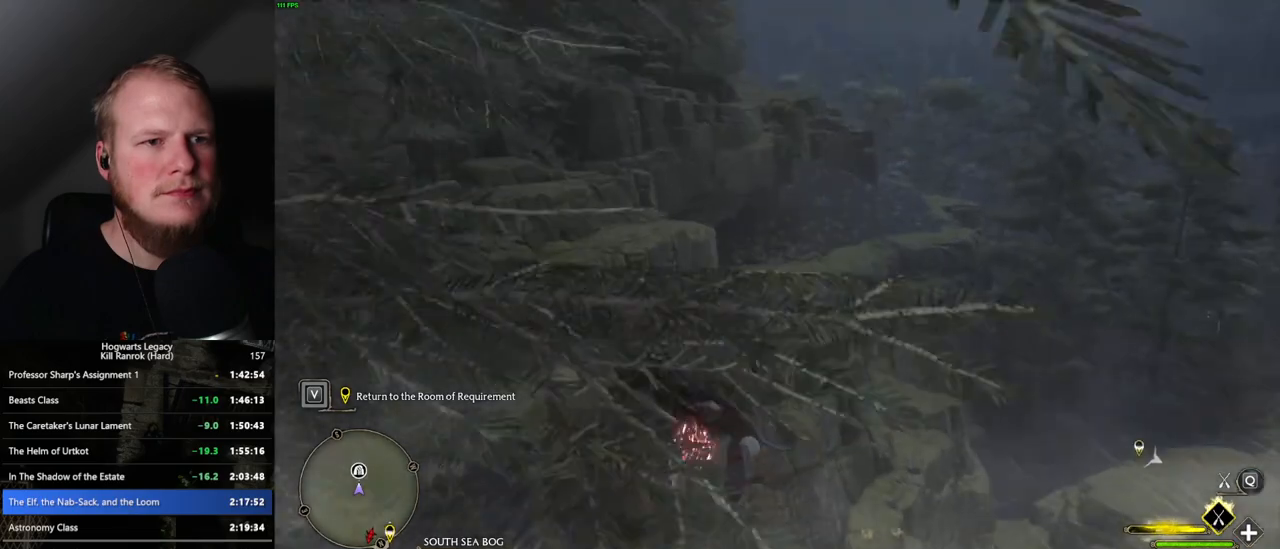
{"keys": ["w"], "mouse": ["left"], "events": [[50, "ctrl_l", "up"], [167, "ctrl_l", "down"], [283, "ctrl_l", "up"]]}
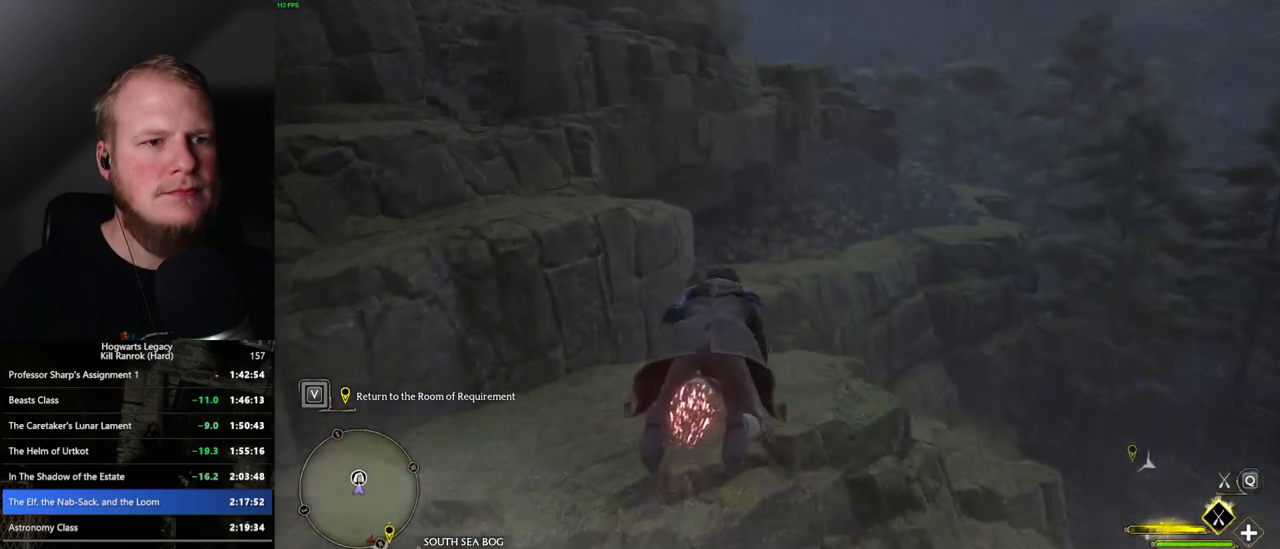
{"keys": ["w"], "mouse": ["left"], "events": [[50, "space", "down"], [167, "space", "up"], [333, "space", "down"], [433, "space", "up"]]}
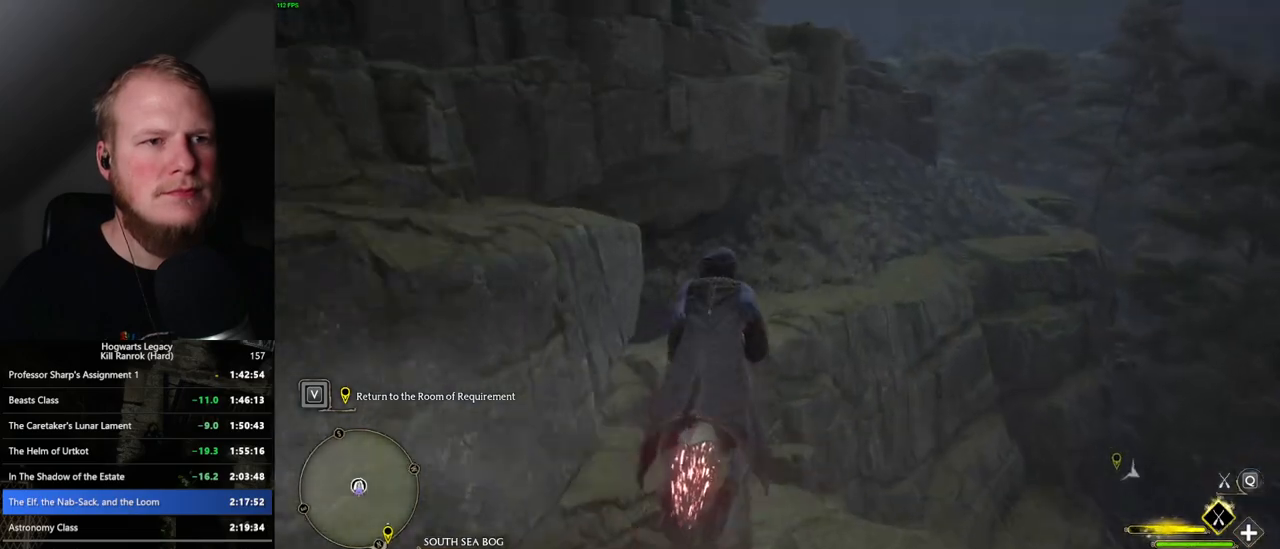
{"keys": ["space", "w"], "mouse": ["left"], "events": [[33, "space", "down"], [350, "space", "up"], [483, "space", "down"]]}
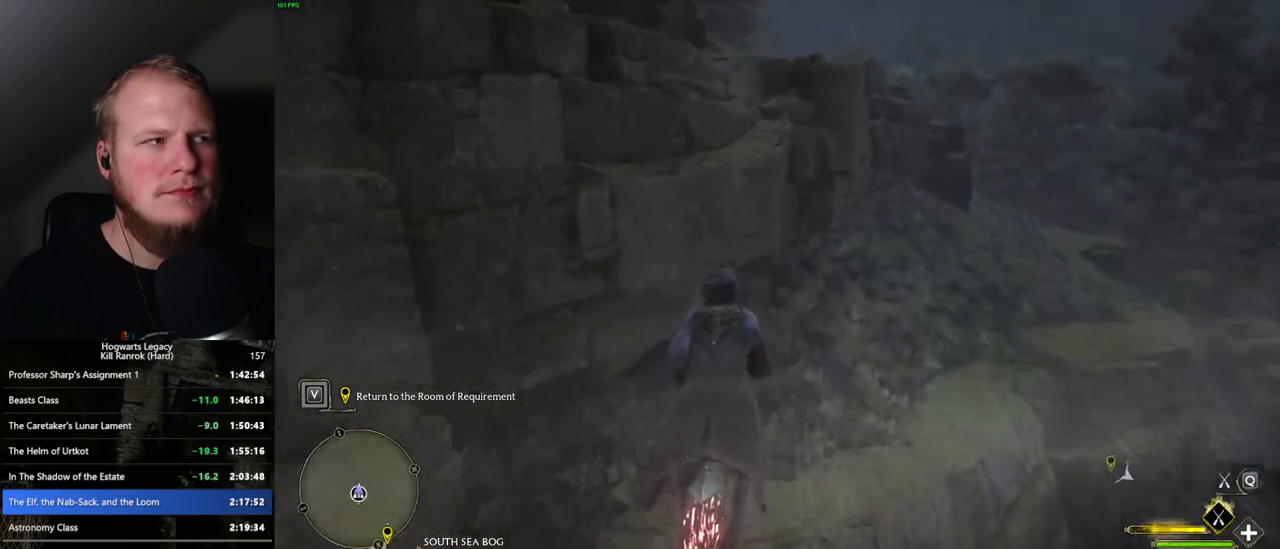
{"keys": ["w"], "mouse": ["left"], "events": [[17, "space", "up"], [300, "space", "down"], [383, "space", "up"]]}
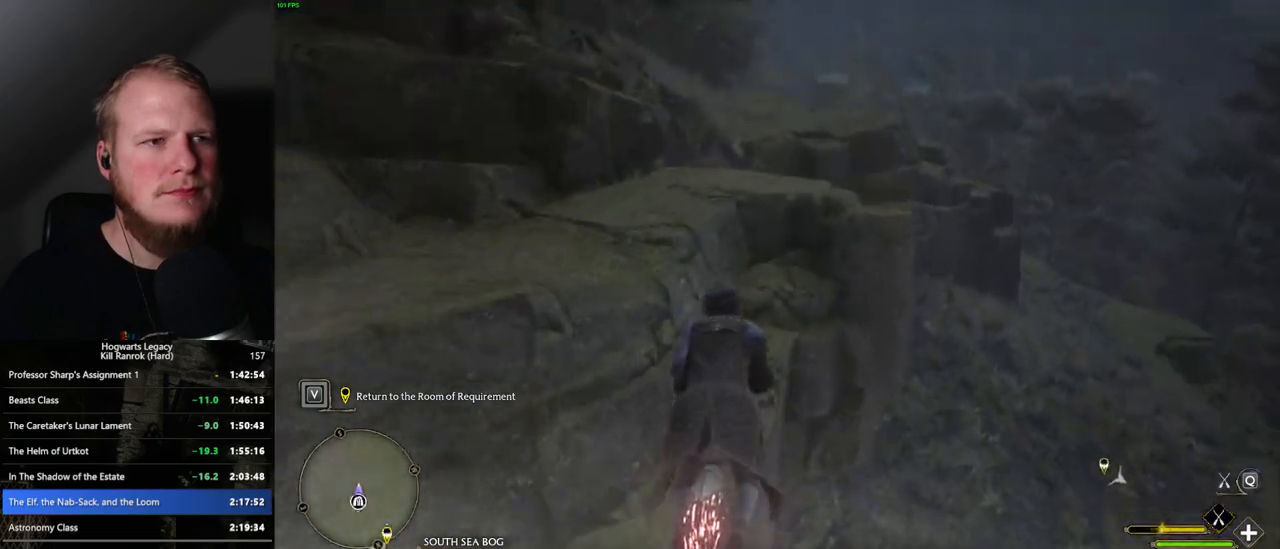
{"keys": ["w"], "mouse": ["left"], "events": []}
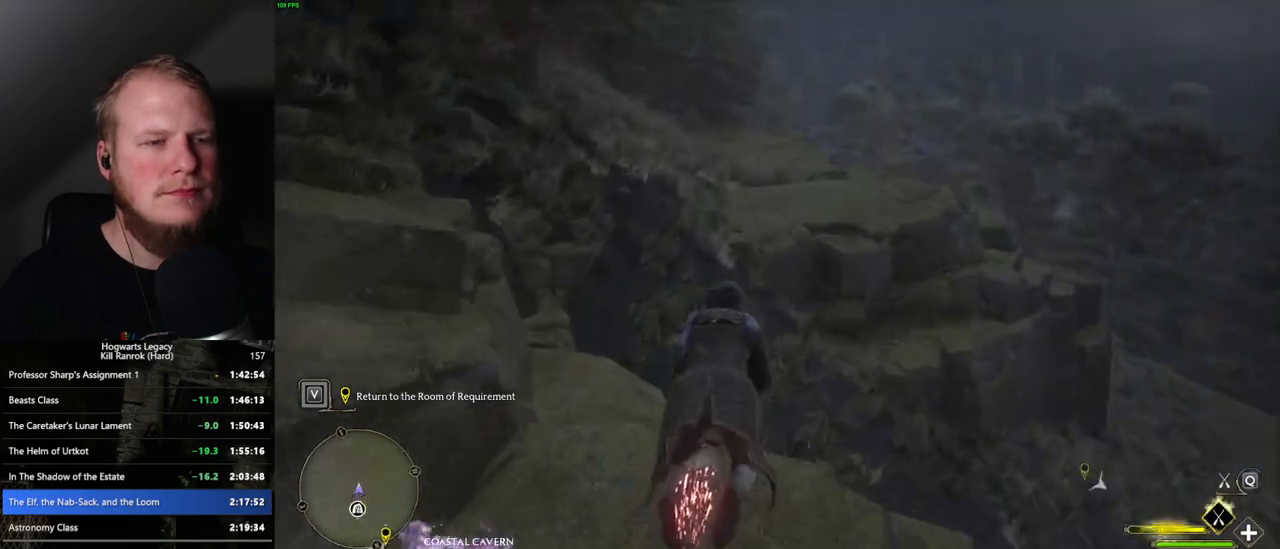
{"keys": ["w"], "mouse": ["left"], "events": []}
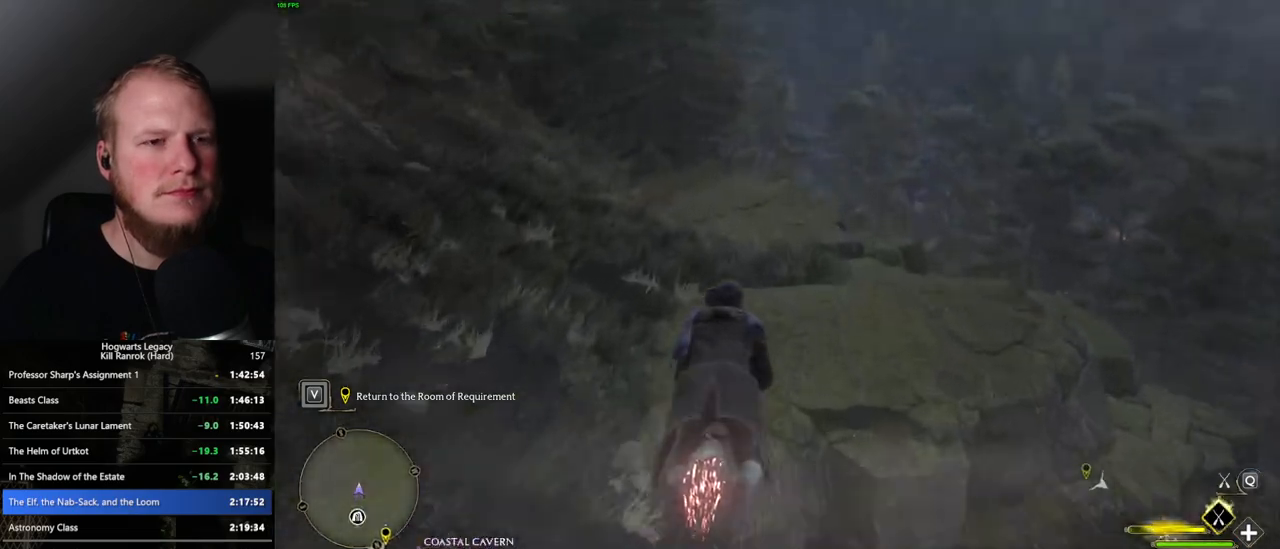
{"keys": ["w"], "mouse": ["left"], "events": []}
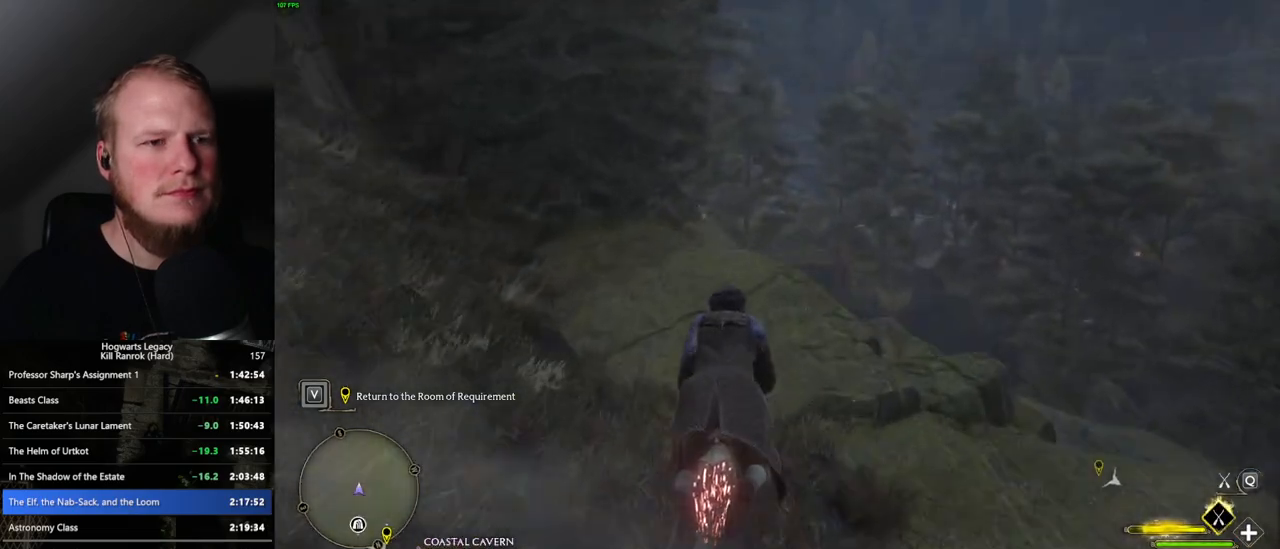
{"keys": ["w"], "mouse": ["left"], "events": [[17, "a", "down"], [100, "a", "up"], [250, "ctrl_l", "down"], [383, "ctrl_l", "up"]]}
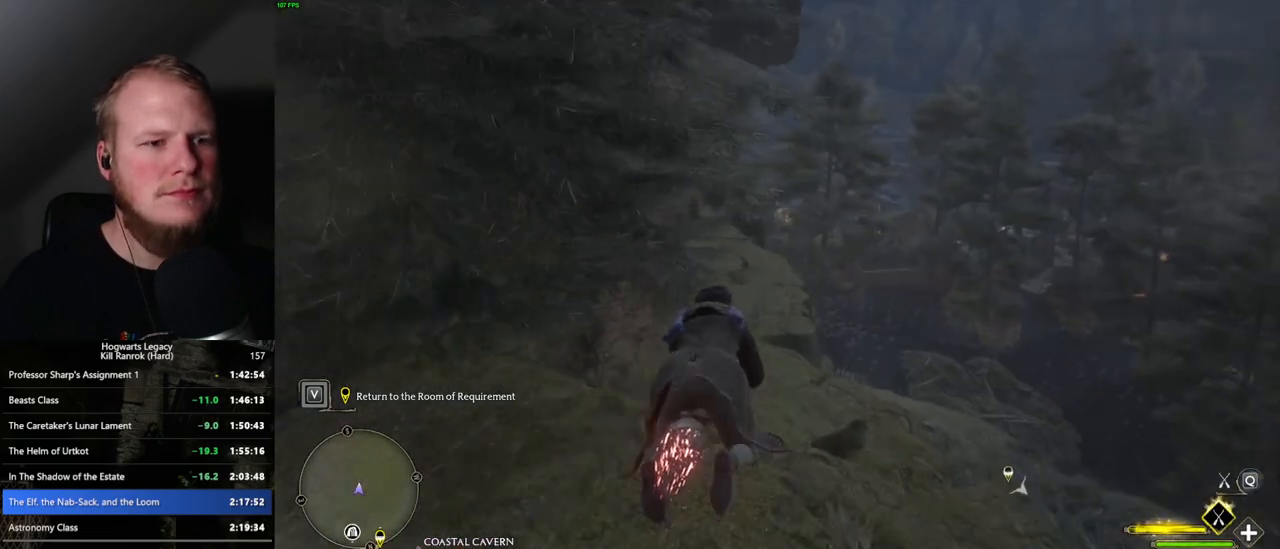
{"keys": ["w"], "mouse": ["left"], "events": [[17, "a", "down"], [133, "a", "up"]]}
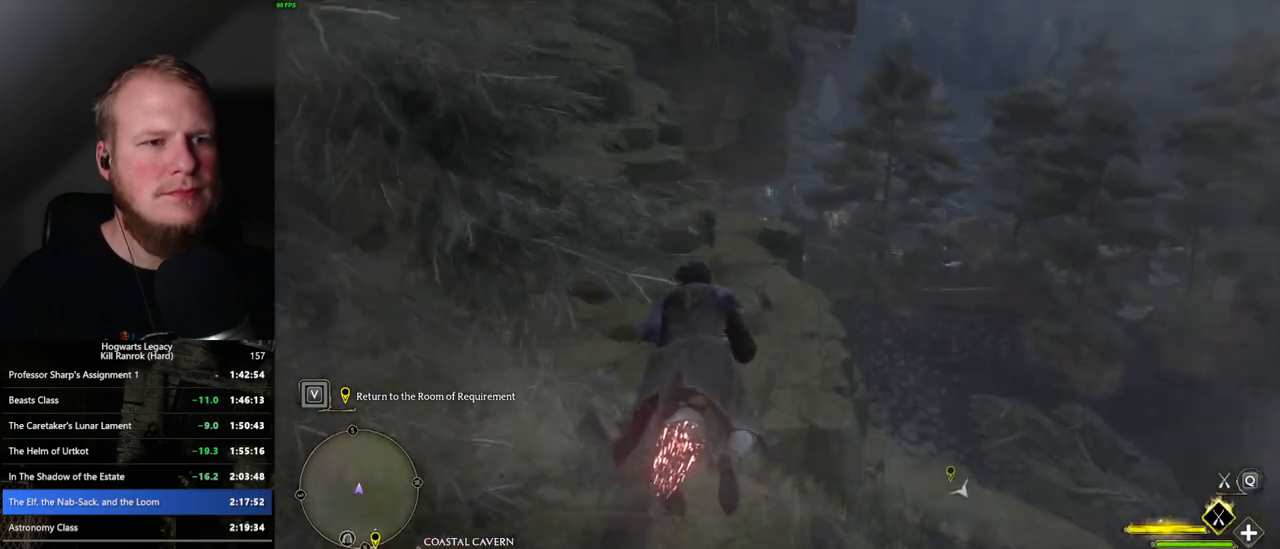
{"keys": ["w"], "mouse": ["left"], "events": []}
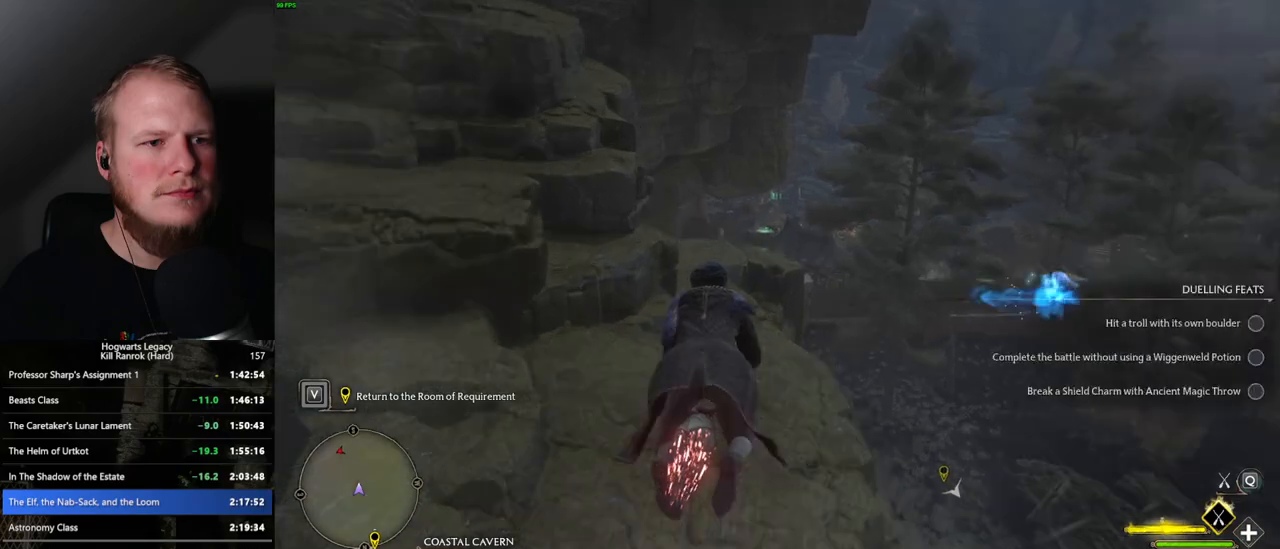
{"keys": ["w"], "mouse": ["left"], "events": [[233, "ctrl_l", "down"], [350, "ctrl_l", "up"]]}
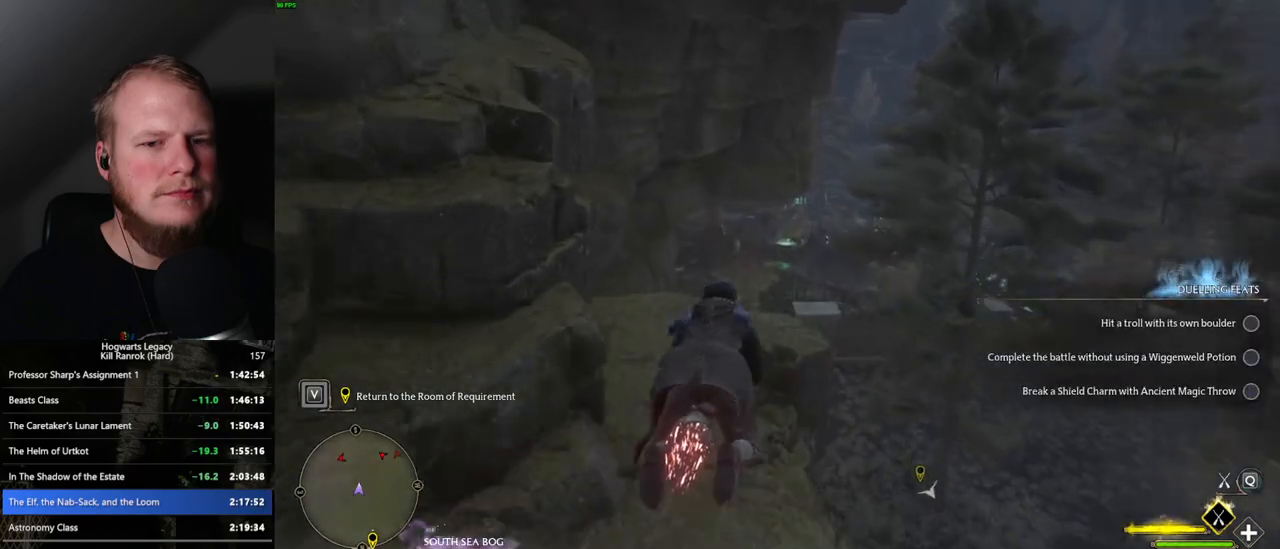
{"keys": ["ctrl_l", "w"], "mouse": ["left"], "events": [[167, "ctrl_l", "down"], [300, "ctrl_l", "up"], [450, "ctrl_l", "down"]]}
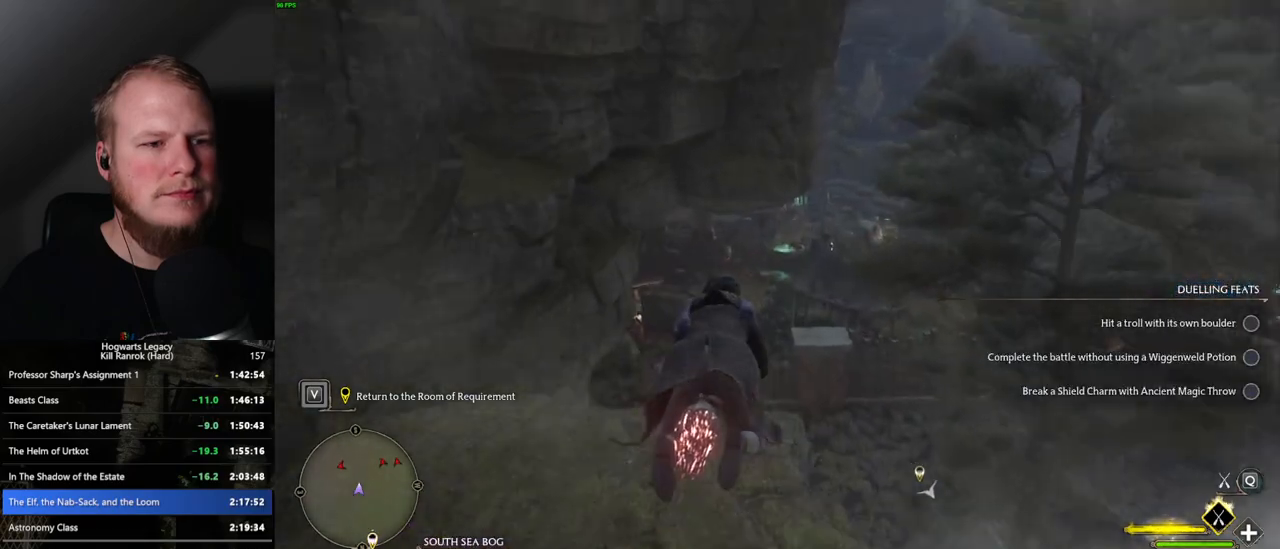
{"keys": ["w"], "mouse": ["left"], "events": [[217, "ctrl_l", "up"]]}
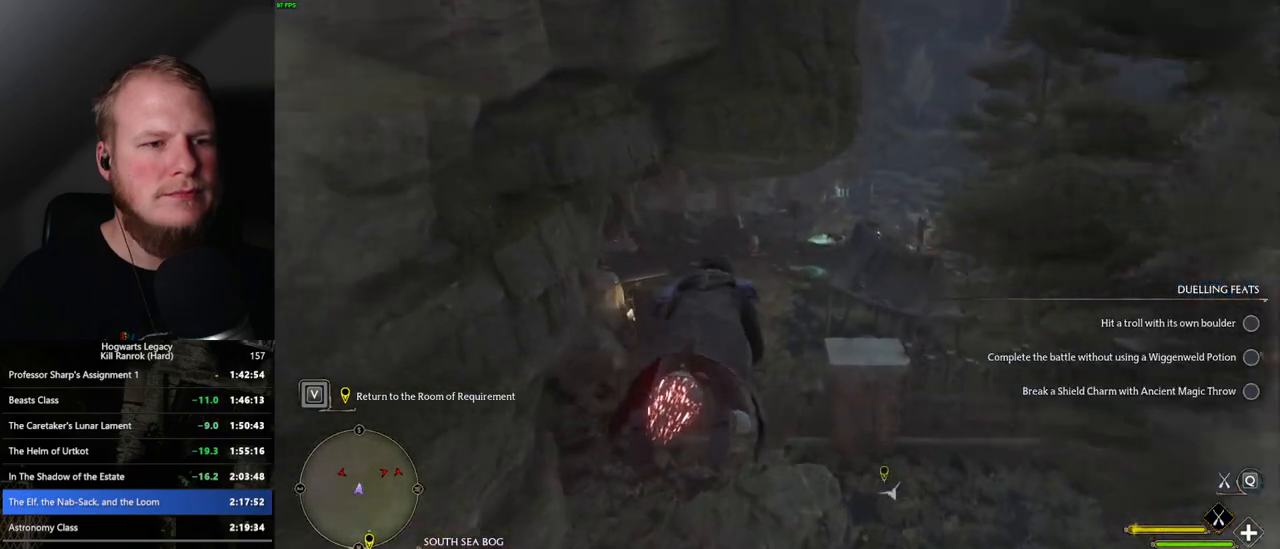
{"keys": ["w"], "mouse": ["left"], "events": []}
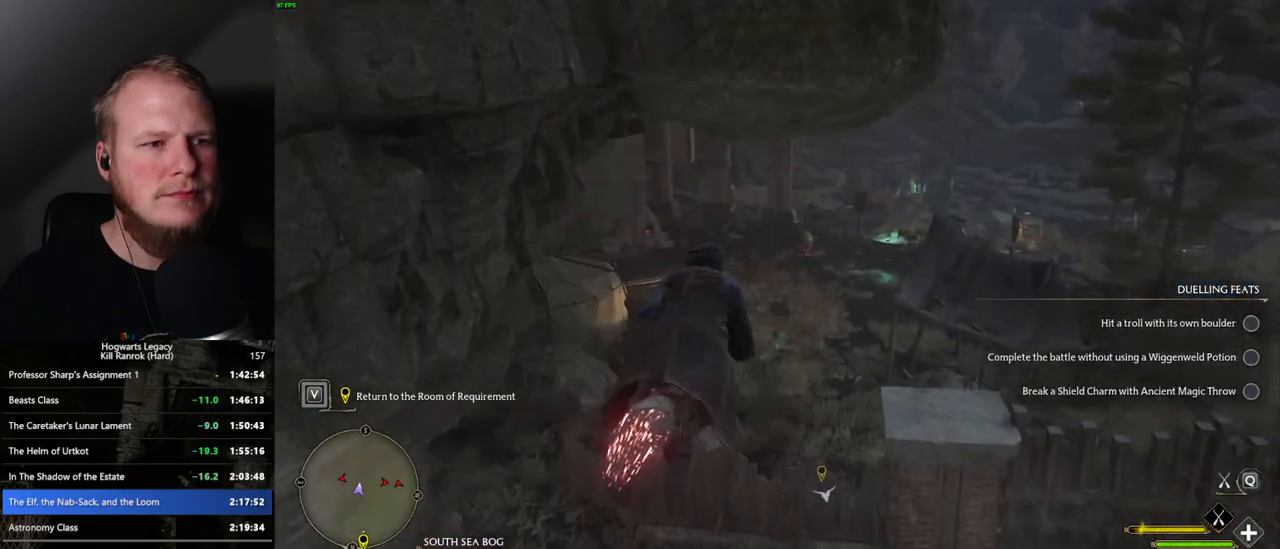
{"keys": ["w"], "mouse": ["left"], "events": [[267, "a", "down"], [383, "a", "up"]]}
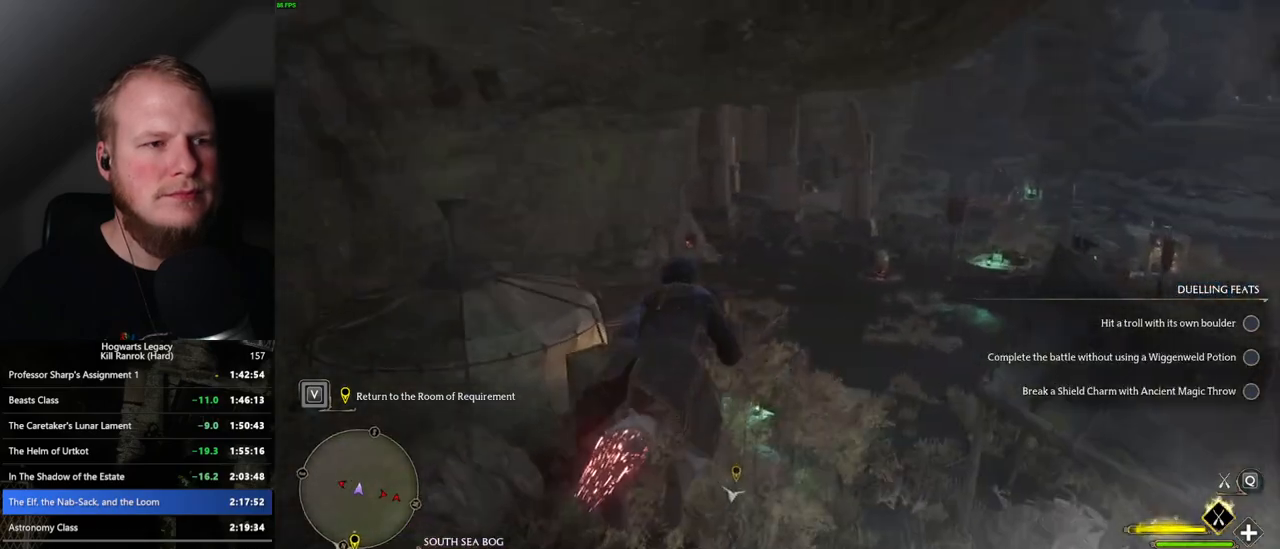
{"keys": ["w"], "mouse": ["left"], "events": [[167, "a", "down"], [283, "a", "up"]]}